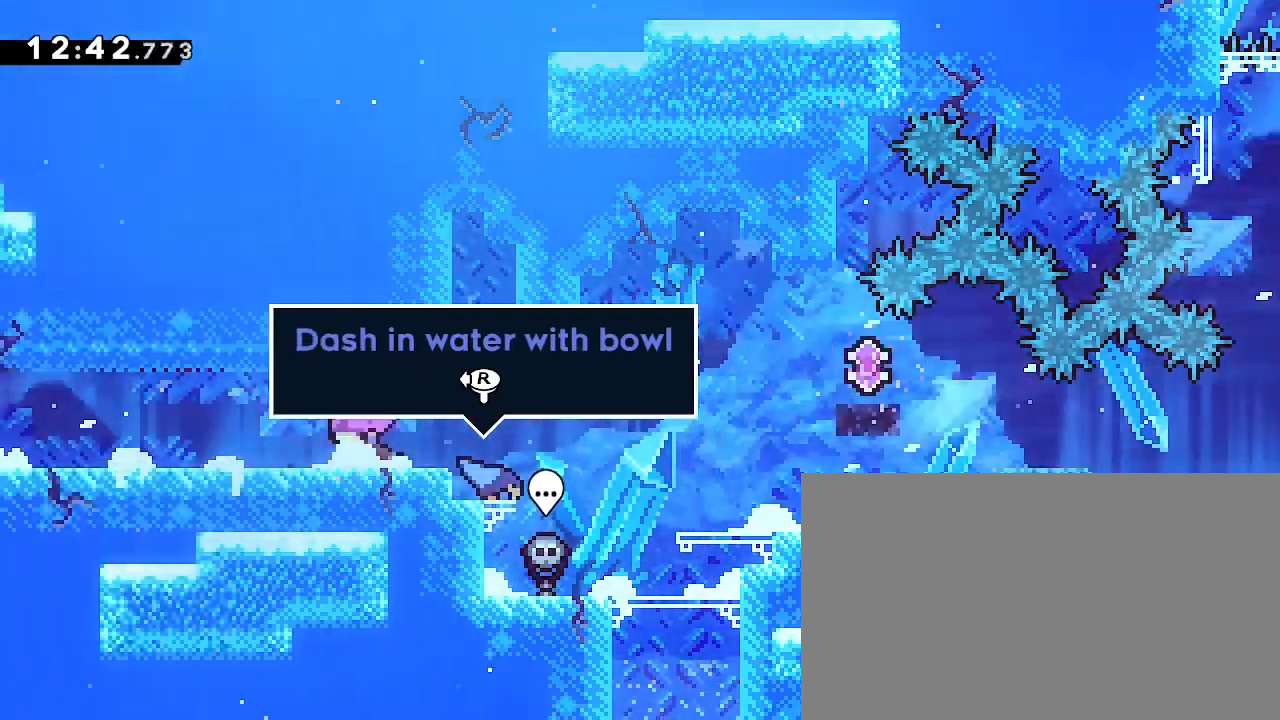
Gameplay with a controller (Xbox layout); each line is a JSON object with the inputs held at the frame after it (dt_ms = milliseconds from this image to that frame). "events" lists button and stick changes between this image and that frame as [ms after this image, input, new state], when the widget could be followed in between. Not read: L1 L2 R1 R2 SELECT START.
{"dt_ms": 500, "buttons": [], "left_stick": "left", "right_stick": "right"}
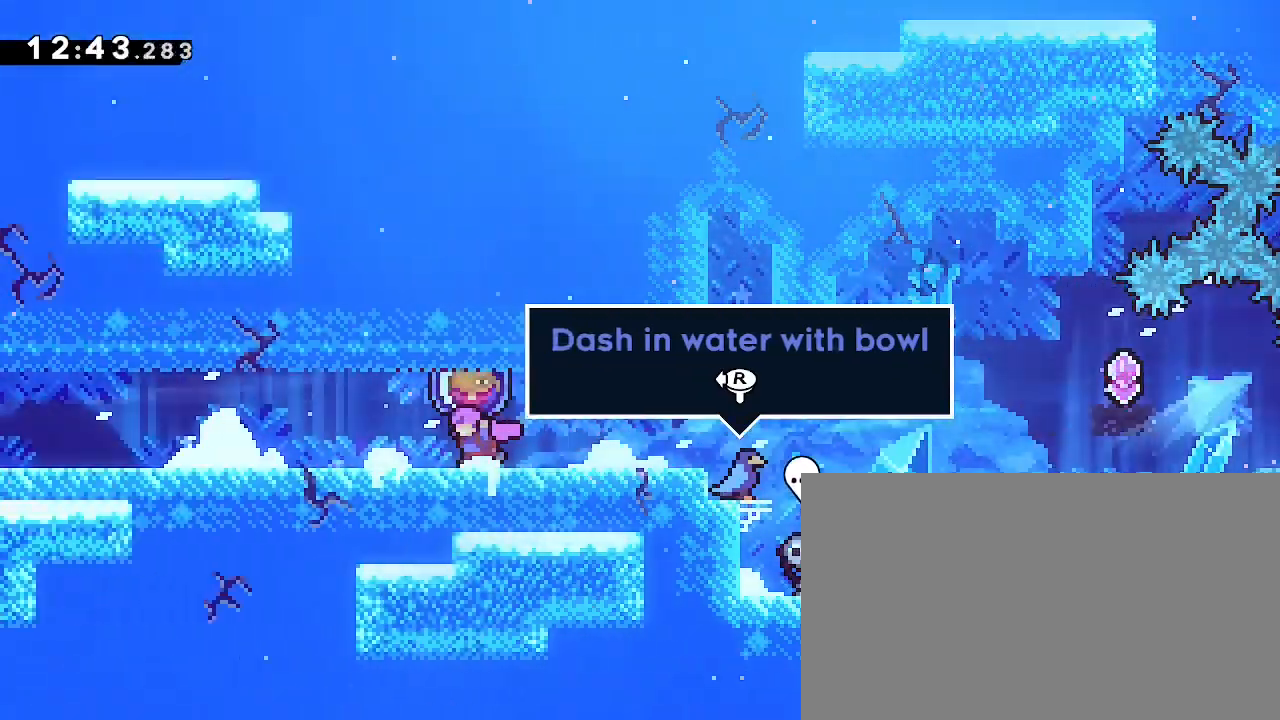
{"dt_ms": 500, "buttons": [], "left_stick": "center", "right_stick": "center", "events": [[100, "left_stick", "center"], [167, "right_stick", "up-right"], [333, "right_stick", "center"]]}
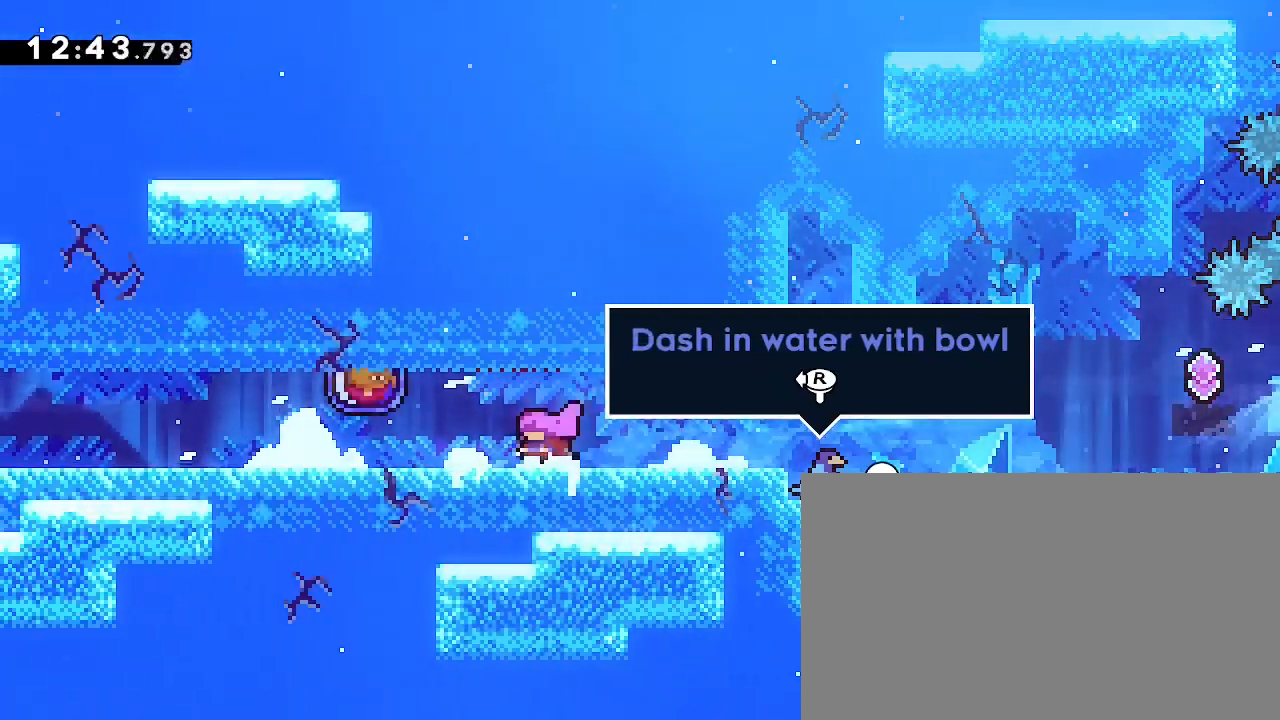
{"dt_ms": 500, "buttons": [], "left_stick": "left", "right_stick": "right", "events": [[33, "left_stick", "left"], [400, "right_stick", "right"]]}
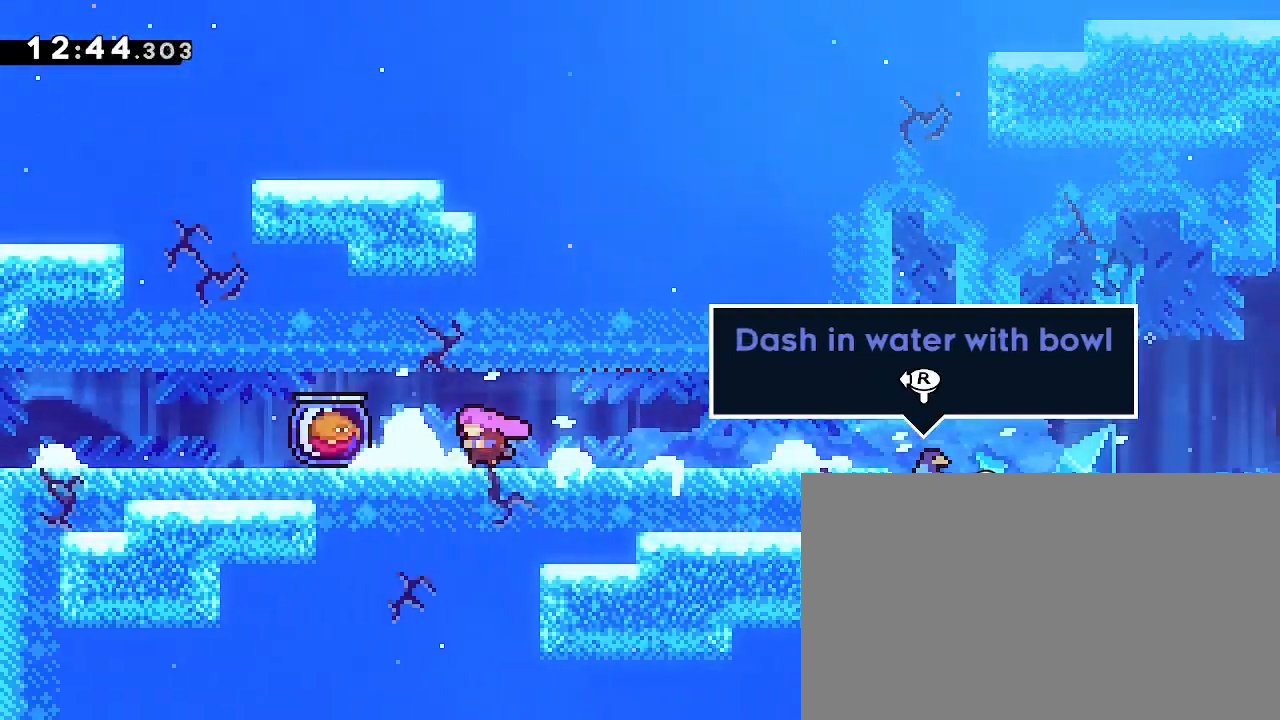
{"dt_ms": 500, "buttons": [], "left_stick": "right", "right_stick": "right", "events": [[433, "left_stick", "center"], [500, "left_stick", "right"]]}
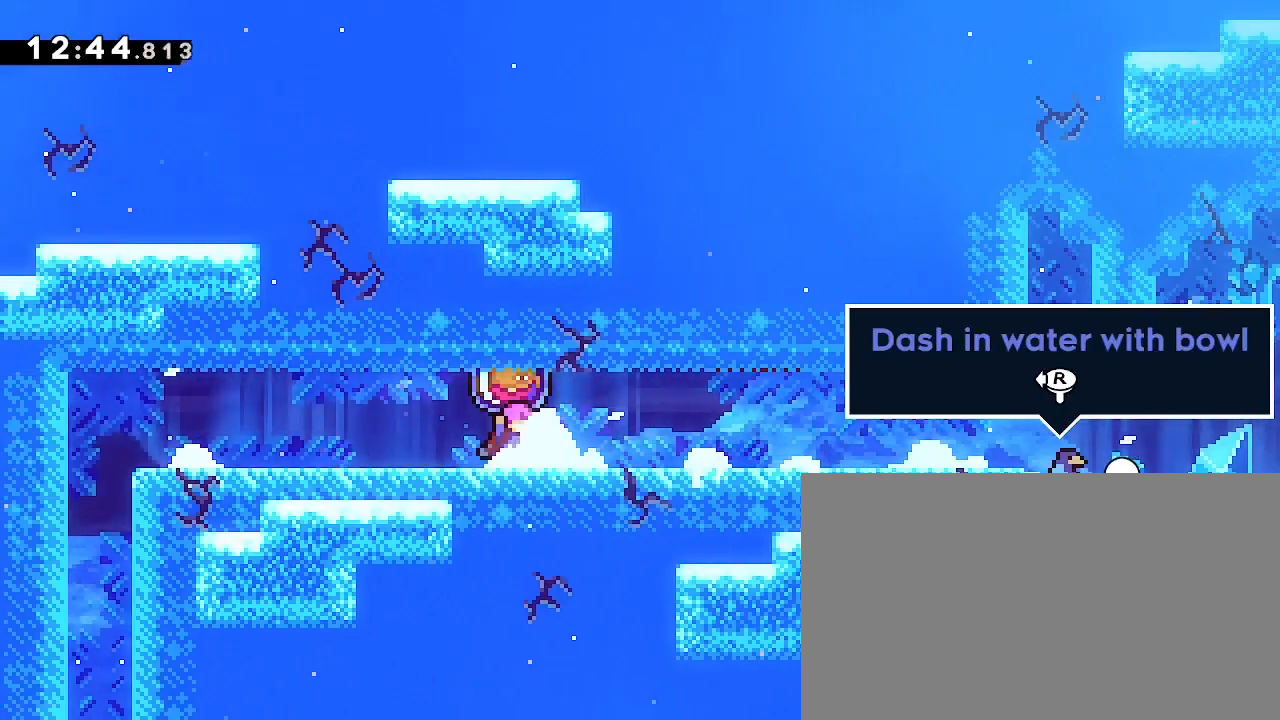
{"dt_ms": 500, "buttons": [], "left_stick": "right", "right_stick": "up-right", "events": [[367, "right_stick", "up-right"]]}
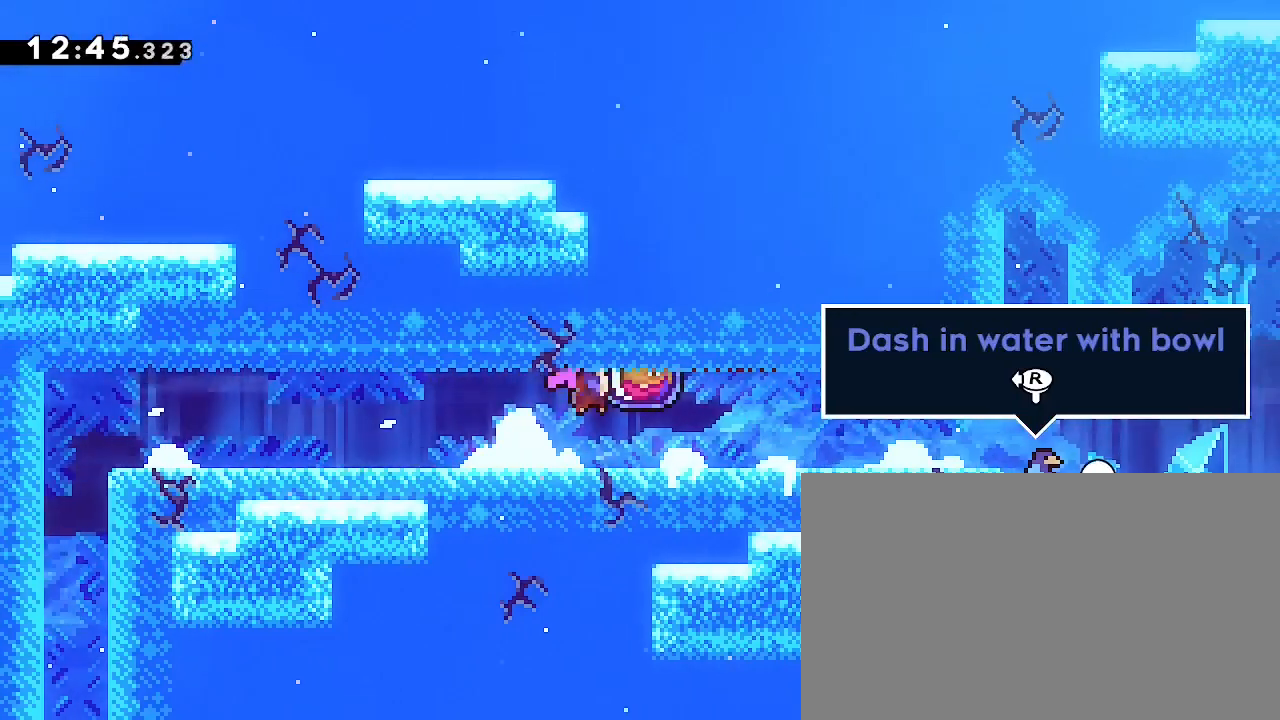
{"dt_ms": 500, "buttons": [], "left_stick": "right", "right_stick": "right", "events": [[33, "right_stick", "center"], [333, "left_stick", "center"], [333, "right_stick", "right"], [433, "left_stick", "right"]]}
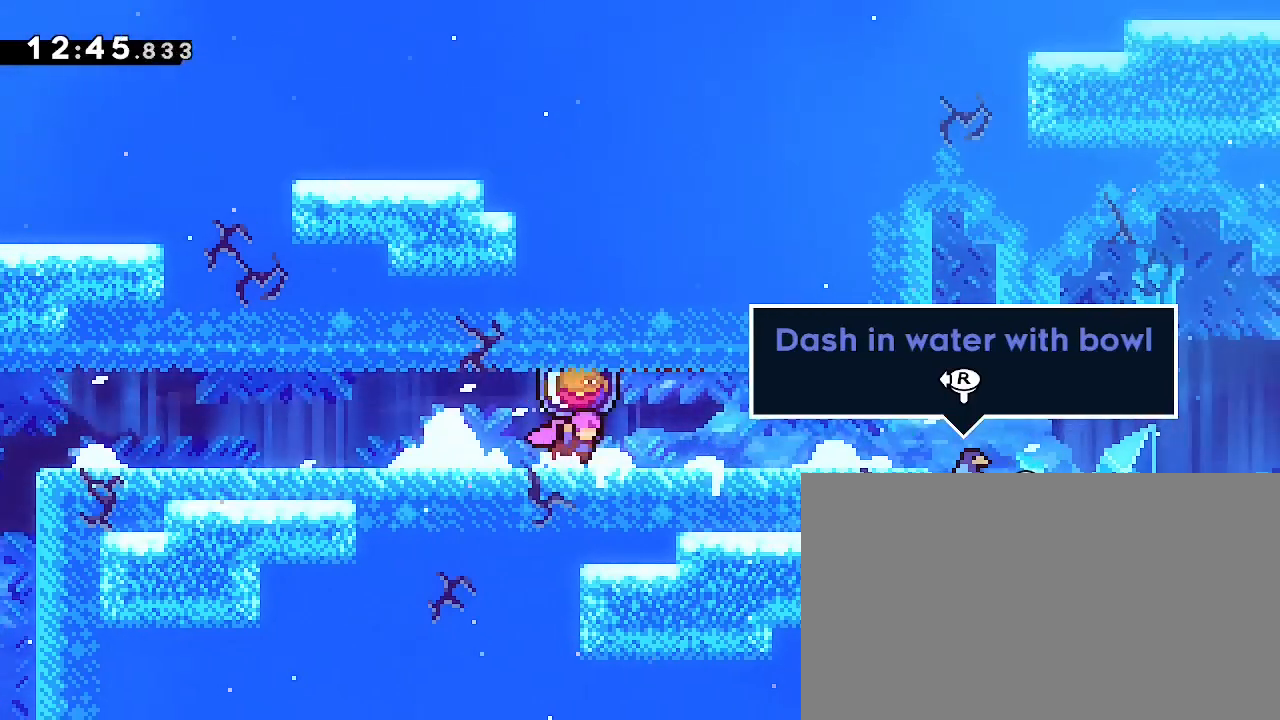
{"dt_ms": 500, "buttons": [], "left_stick": "center", "right_stick": "center"}
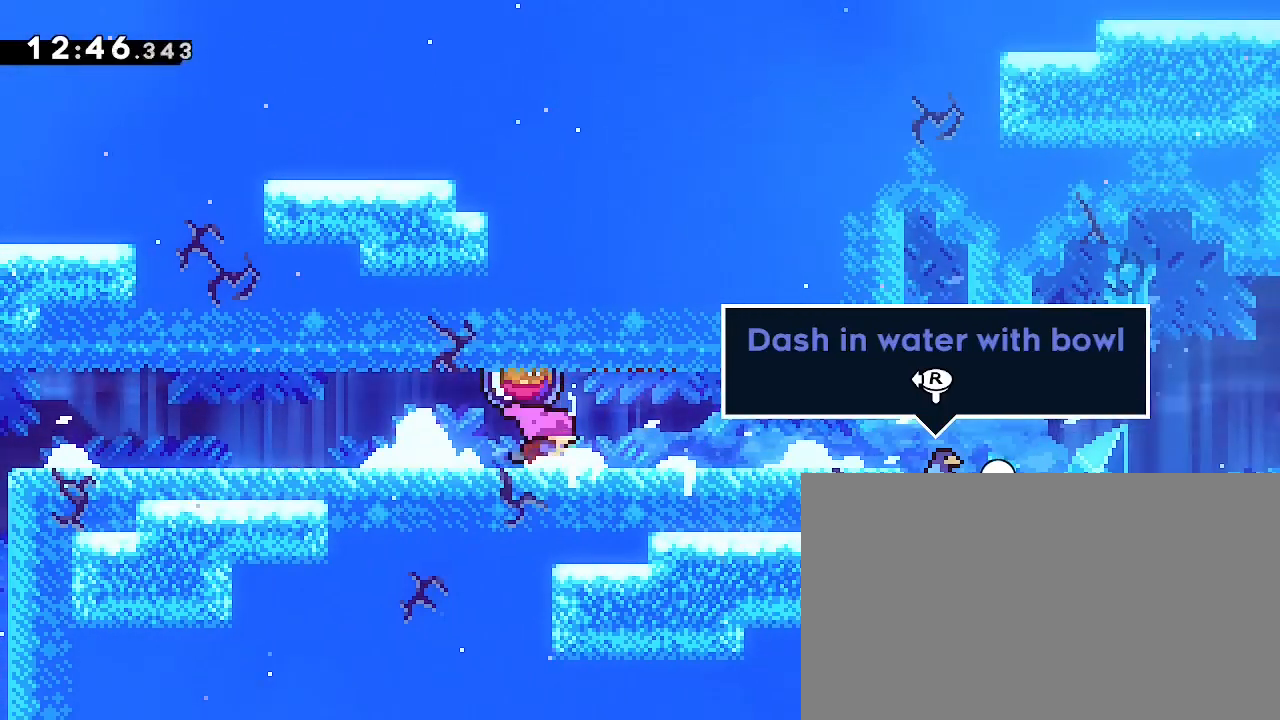
{"dt_ms": 500, "buttons": [], "left_stick": "left", "right_stick": "right", "events": [[133, "left_stick", "right"], [200, "right_stick", "right"], [300, "left_stick", "center"], [467, "left_stick", "left"]]}
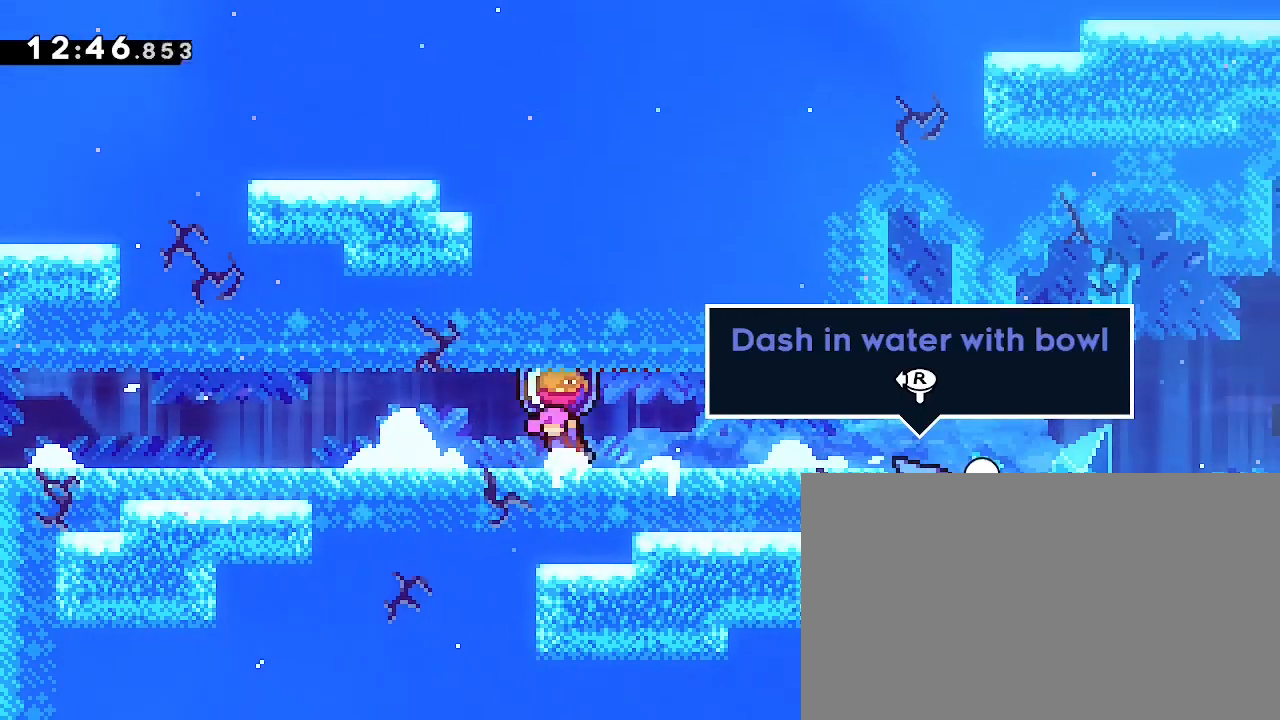
{"dt_ms": 500, "buttons": [], "left_stick": "center", "right_stick": "center", "events": [[100, "left_stick", "center"], [233, "right_stick", "up-right"], [433, "right_stick", "center"]]}
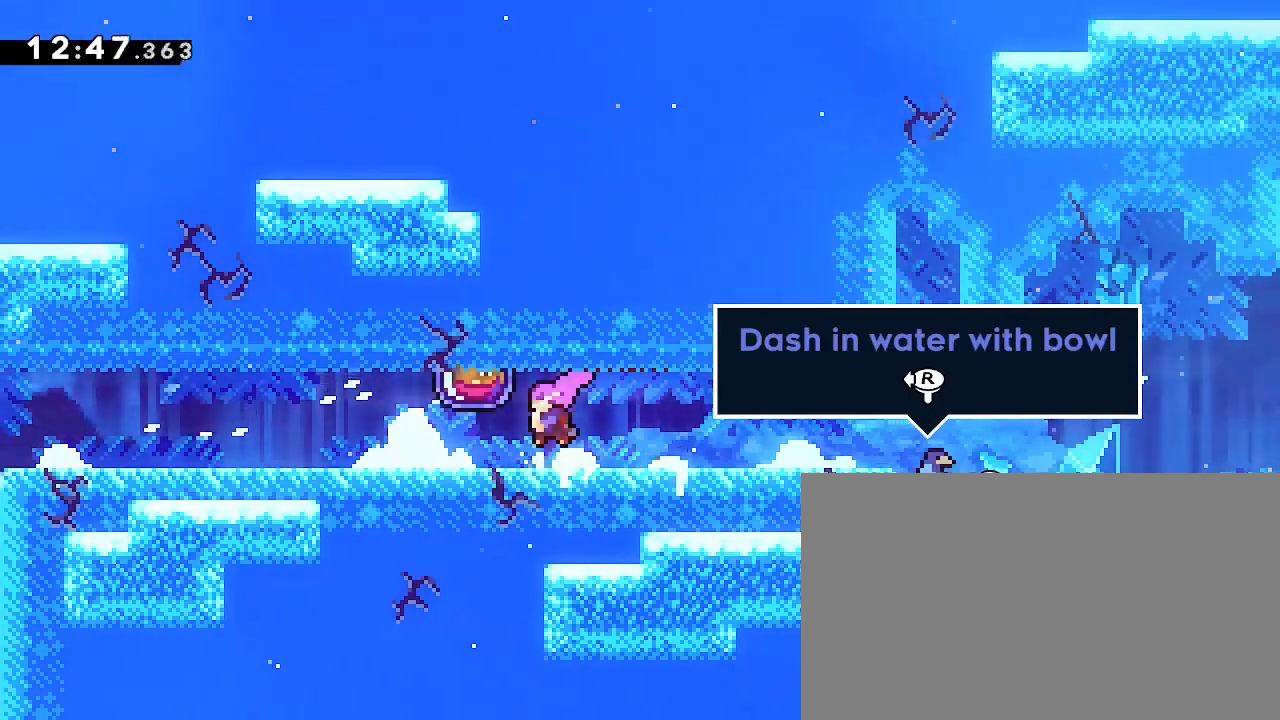
{"dt_ms": 500, "buttons": [], "left_stick": "left", "right_stick": "right", "events": [[267, "left_stick", "left"], [467, "right_stick", "right"]]}
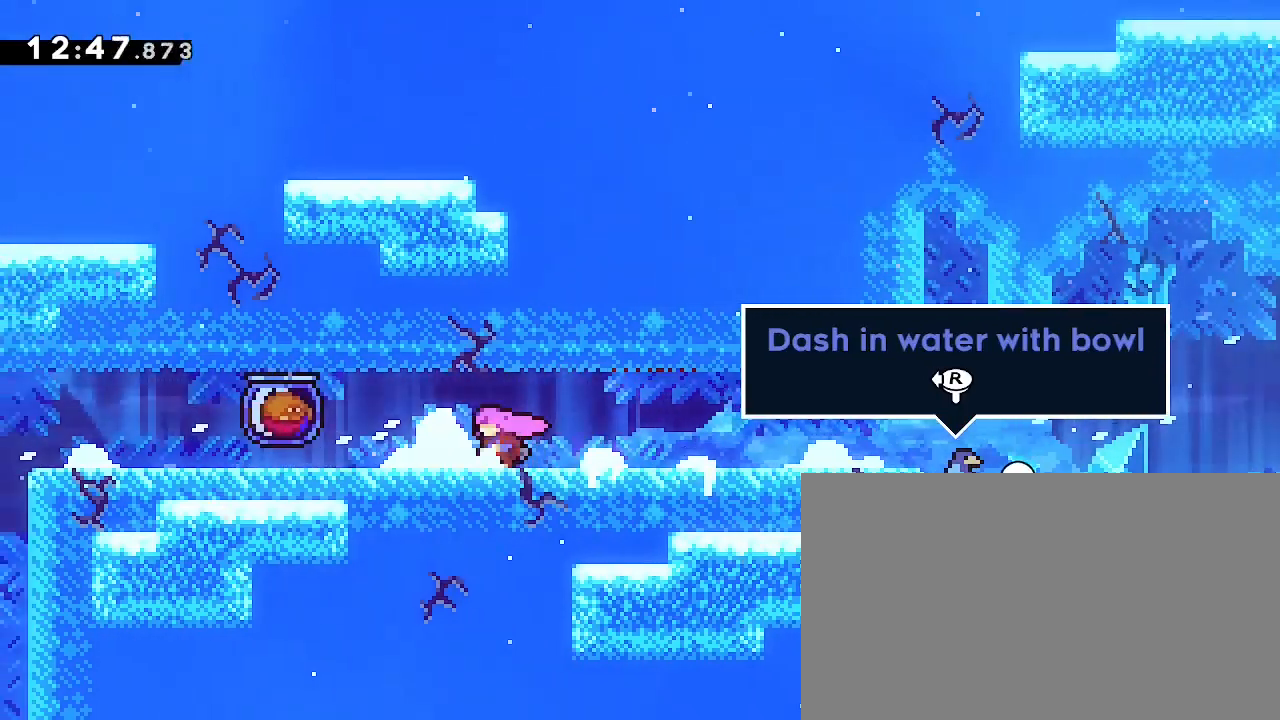
{"dt_ms": 500, "buttons": [], "left_stick": "right", "right_stick": "right", "events": [[300, "left_stick", "center"], [433, "left_stick", "right"]]}
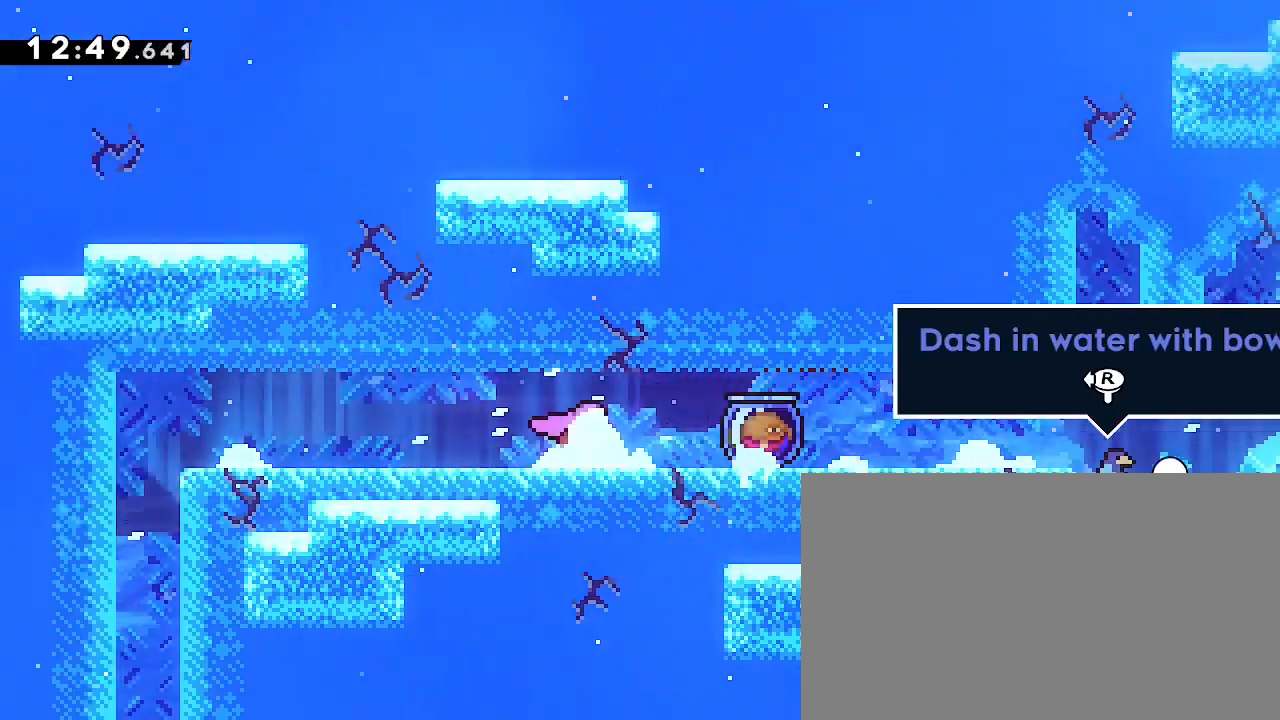
{"dt_ms": 500, "buttons": [], "left_stick": "right", "right_stick": "right", "events": [[133, "left_stick", "center"], [233, "right_stick", "center"], [367, "right_stick", "right"], [433, "left_stick", "right"]]}
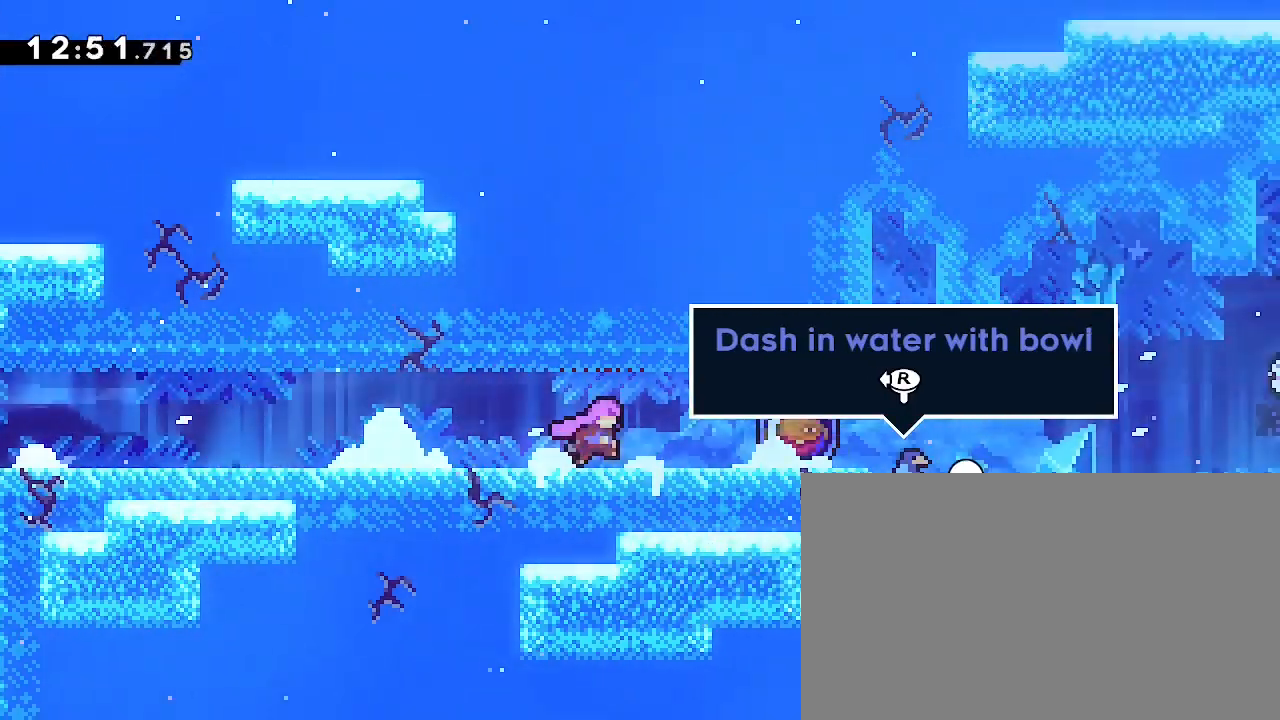
{"dt_ms": 500, "buttons": [], "left_stick": "left", "right_stick": "center"}
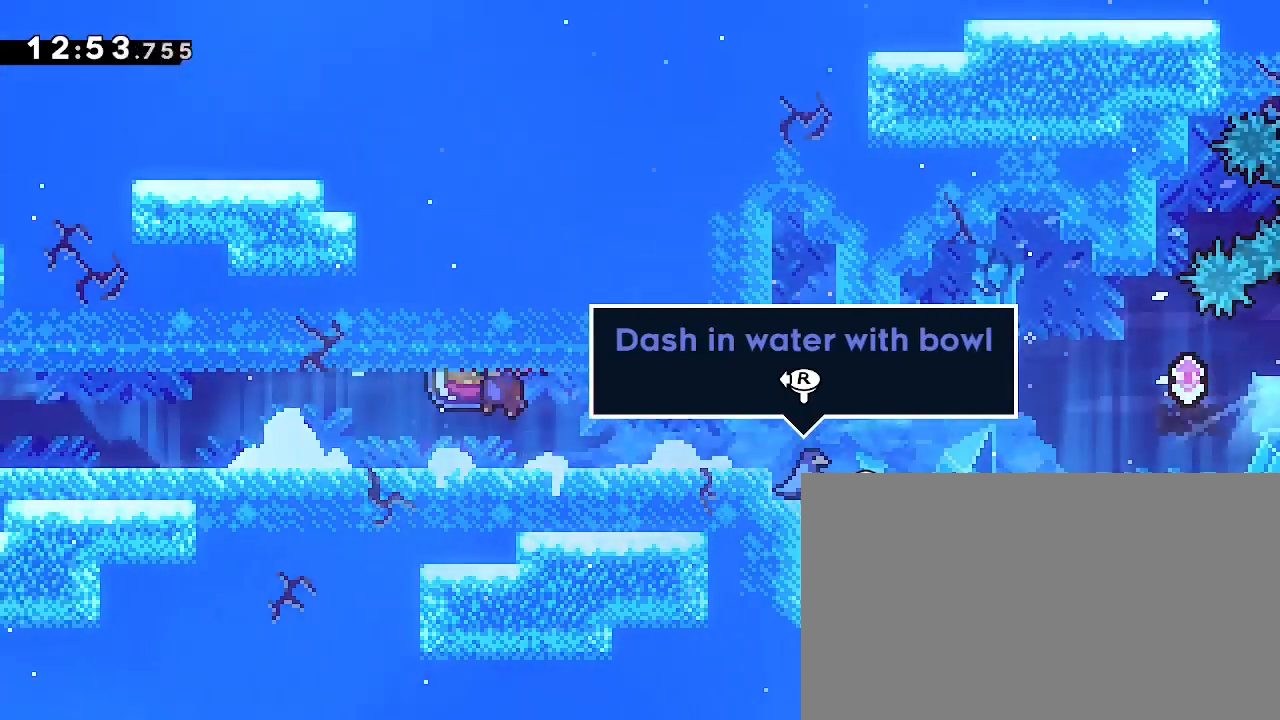
{"dt_ms": 500, "buttons": [], "left_stick": "left", "right_stick": "right", "events": [[33, "left_stick", "center"], [100, "left_stick", "left"], [100, "right_stick", "right"], [300, "left_stick", "center"], [367, "right_stick", "center"], [433, "left_stick", "left"], [433, "right_stick", "right"]]}
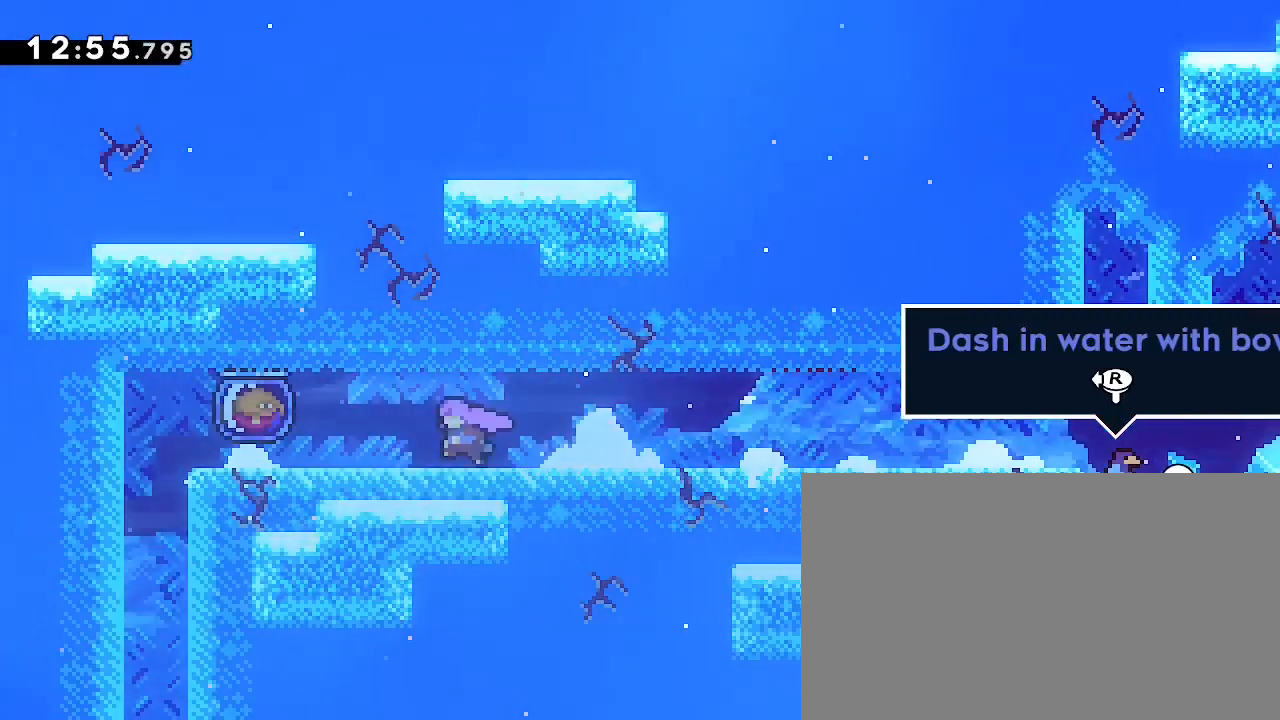
{"dt_ms": 500, "buttons": [], "left_stick": "center", "right_stick": "center", "events": [[233, "left_stick", "center"], [300, "right_stick", "center"], [367, "left_stick", "right"], [467, "left_stick", "center"]]}
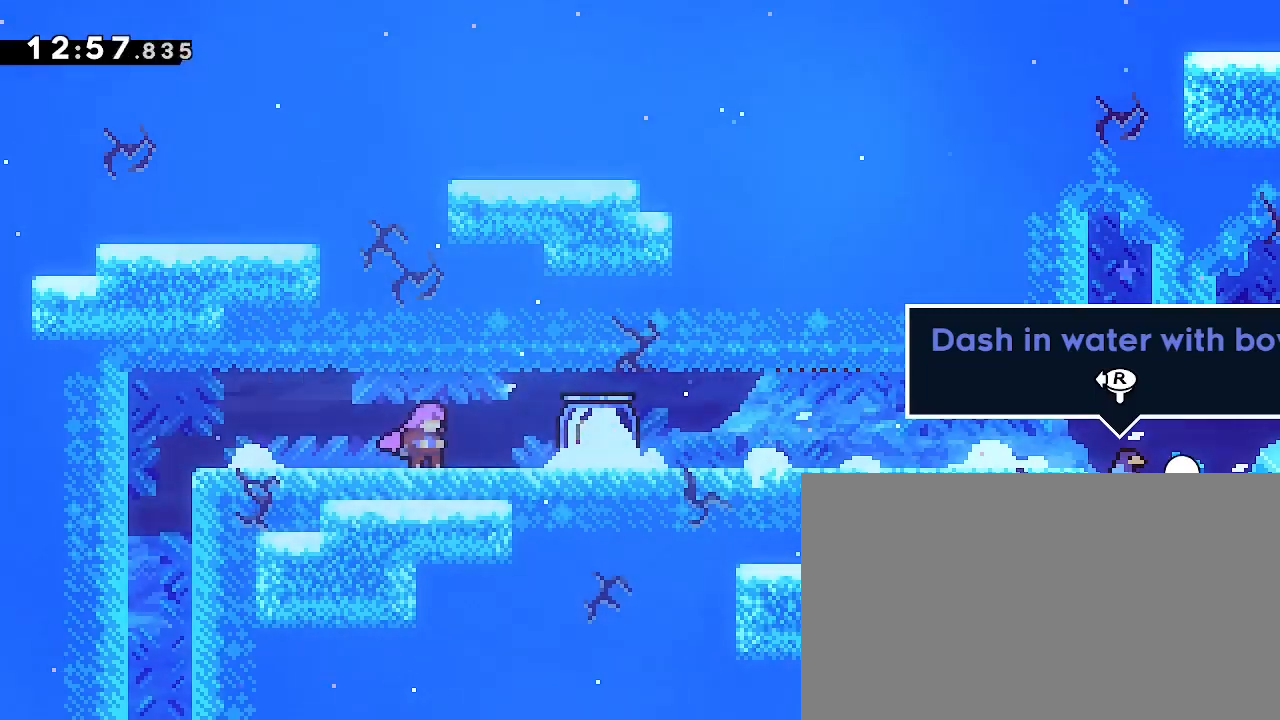
{"dt_ms": 500, "buttons": [], "left_stick": "left", "right_stick": "right", "events": [[33, "left_stick", "right"], [33, "right_stick", "down-right"], [100, "left_stick", "center"], [100, "right_stick", "right"], [233, "right_stick", "center"], [300, "left_stick", "right"], [300, "right_stick", "right"], [500, "left_stick", "left"]]}
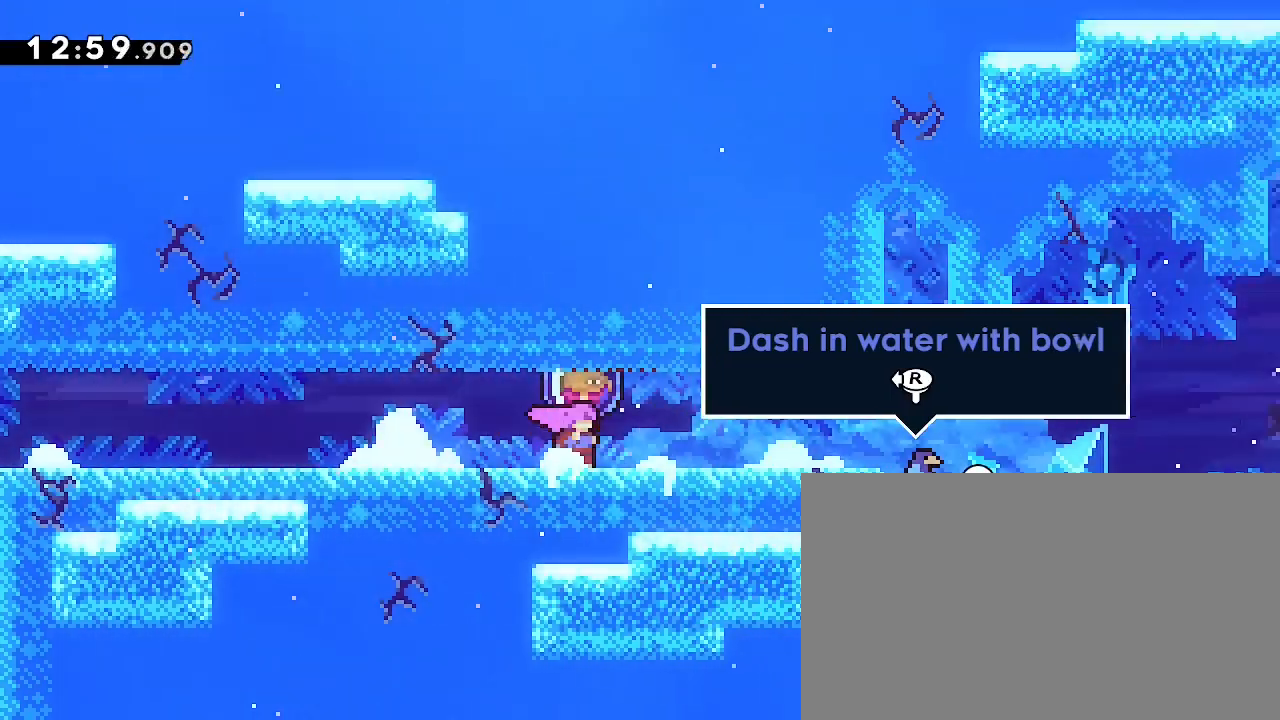
{"dt_ms": 500, "buttons": [], "left_stick": "center", "right_stick": "up-right", "events": [[367, "left_stick", "right"], [467, "right_stick", "up-right"], [500, "left_stick", "center"]]}
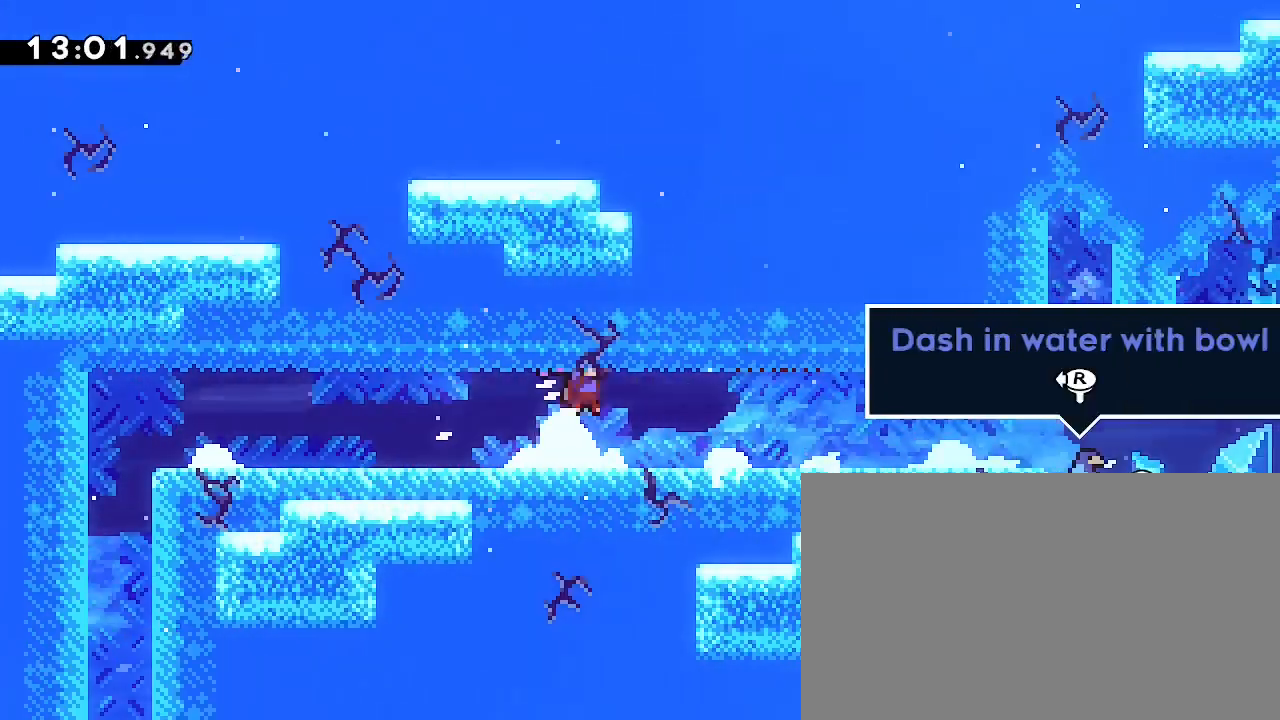
{"dt_ms": 500, "buttons": [], "left_stick": "center", "right_stick": "right", "events": [[33, "right_stick", "center"], [67, "left_stick", "right"], [100, "right_stick", "right"], [200, "left_stick", "center"], [300, "right_stick", "center"], [333, "left_stick", "right"], [367, "right_stick", "right"], [500, "left_stick", "center"]]}
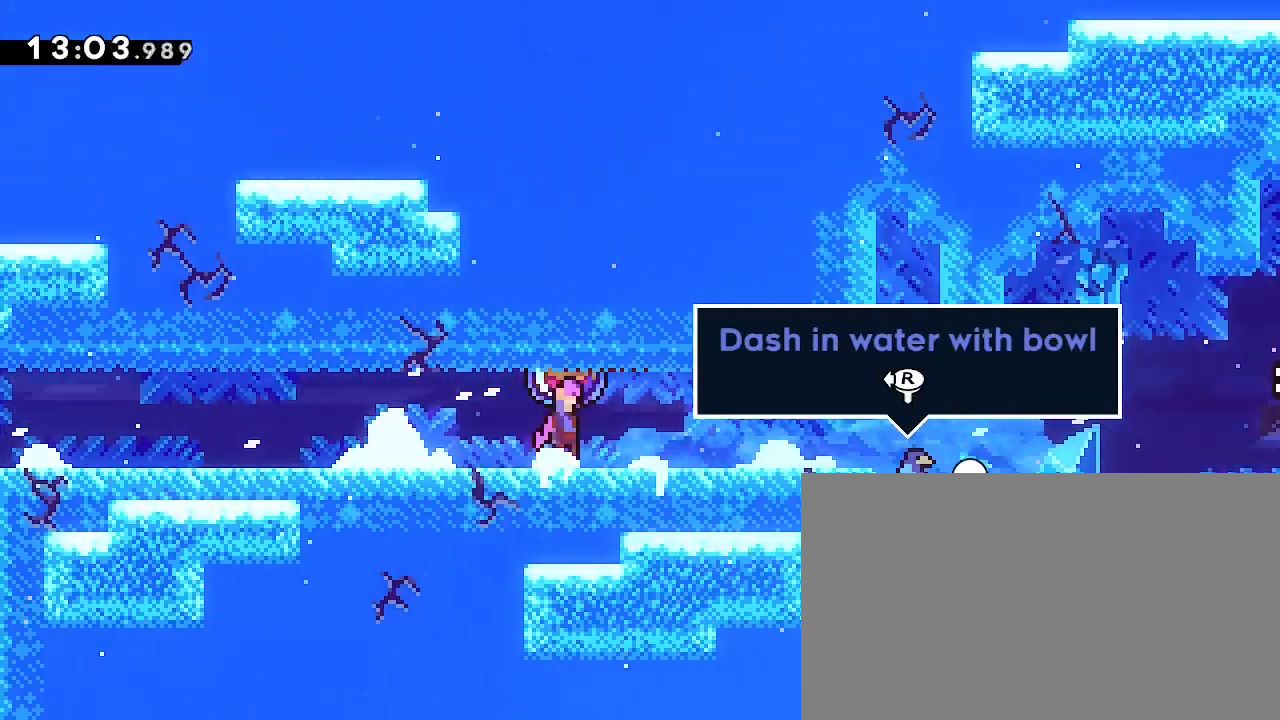
{"dt_ms": 500, "buttons": [], "left_stick": "right", "right_stick": "right", "events": [[67, "right_stick", "center"], [100, "left_stick", "right"], [167, "right_stick", "right"], [267, "left_stick", "center"], [333, "left_stick", "left"], [433, "left_stick", "right"]]}
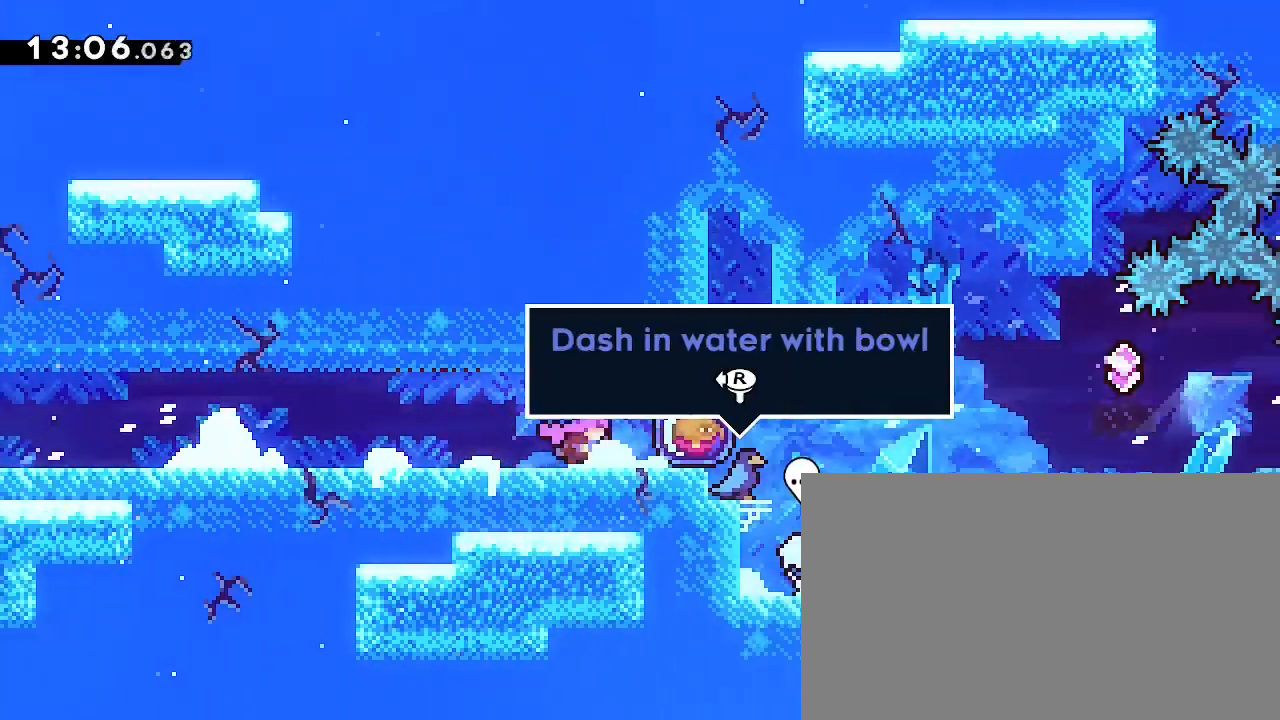
{"dt_ms": 500, "buttons": [], "left_stick": "left", "right_stick": "right", "events": [[100, "left_stick", "left"], [300, "left_stick", "center"], [367, "right_stick", "center"], [433, "left_stick", "left"], [433, "right_stick", "right"]]}
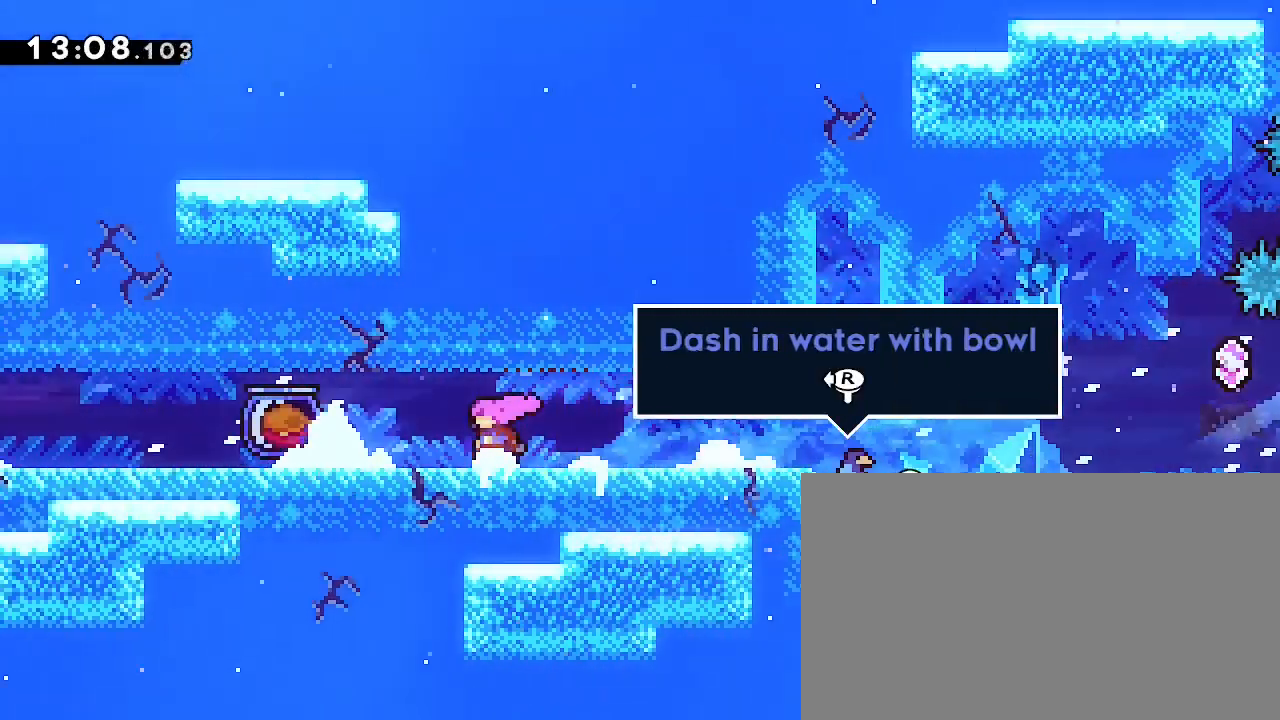
{"dt_ms": 500, "buttons": [], "left_stick": "left", "right_stick": "right", "events": [[200, "left_stick", "center"], [267, "right_stick", "center"], [333, "left_stick", "left"], [400, "right_stick", "right"]]}
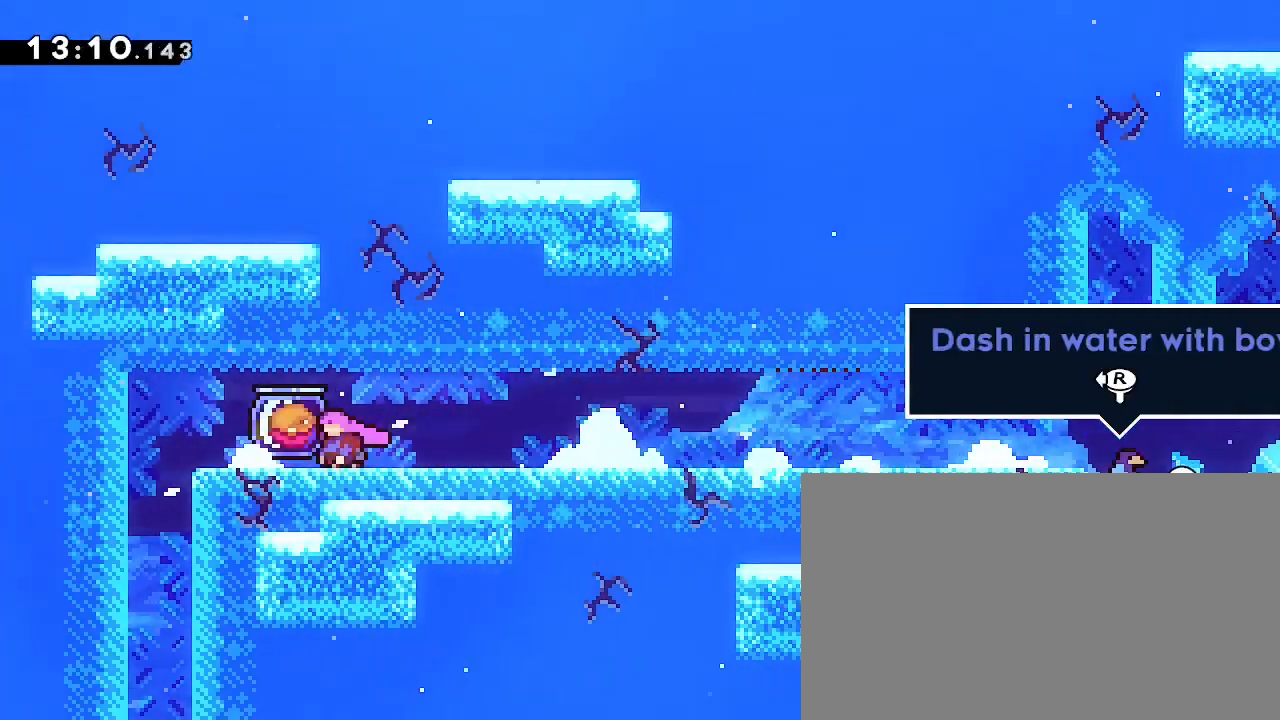
{"dt_ms": 500, "buttons": [], "left_stick": "right", "right_stick": "right", "events": [[100, "left_stick", "center"], [267, "right_stick", "center"], [367, "left_stick", "right"], [400, "right_stick", "right"]]}
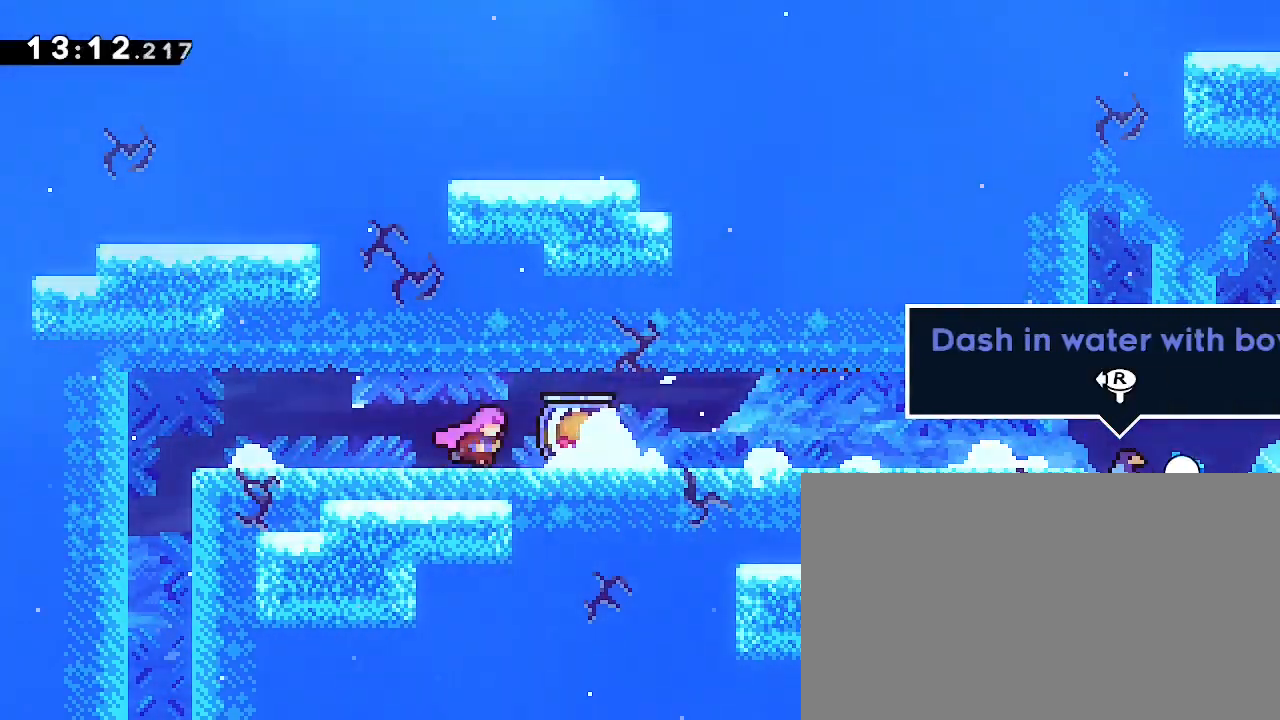
{"dt_ms": 500, "buttons": [], "left_stick": "center", "right_stick": "up-right", "events": [[100, "left_stick", "left"], [433, "left_stick", "center"], [467, "right_stick", "up-right"]]}
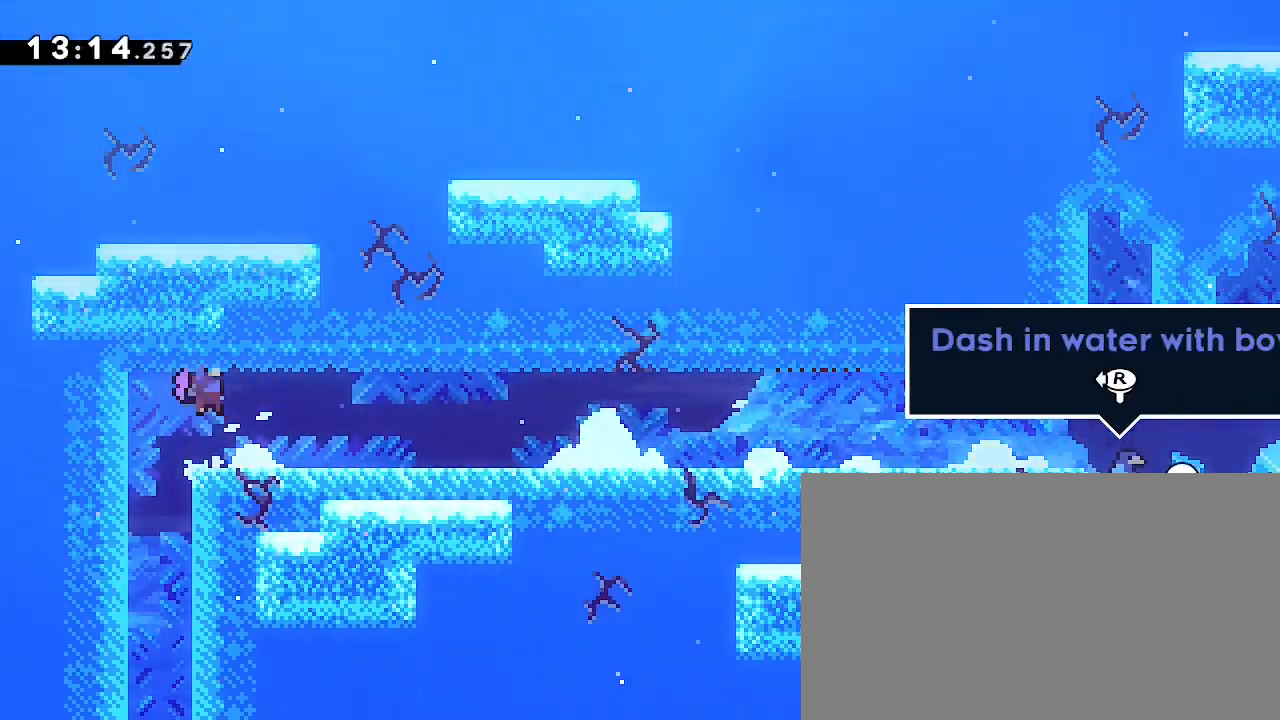
{"dt_ms": 500, "buttons": [], "left_stick": "right", "right_stick": "right", "events": [[33, "right_stick", "center"], [67, "left_stick", "right"], [100, "right_stick", "right"], [267, "left_stick", "center"], [367, "right_stick", "center"], [467, "left_stick", "right"], [467, "right_stick", "right"]]}
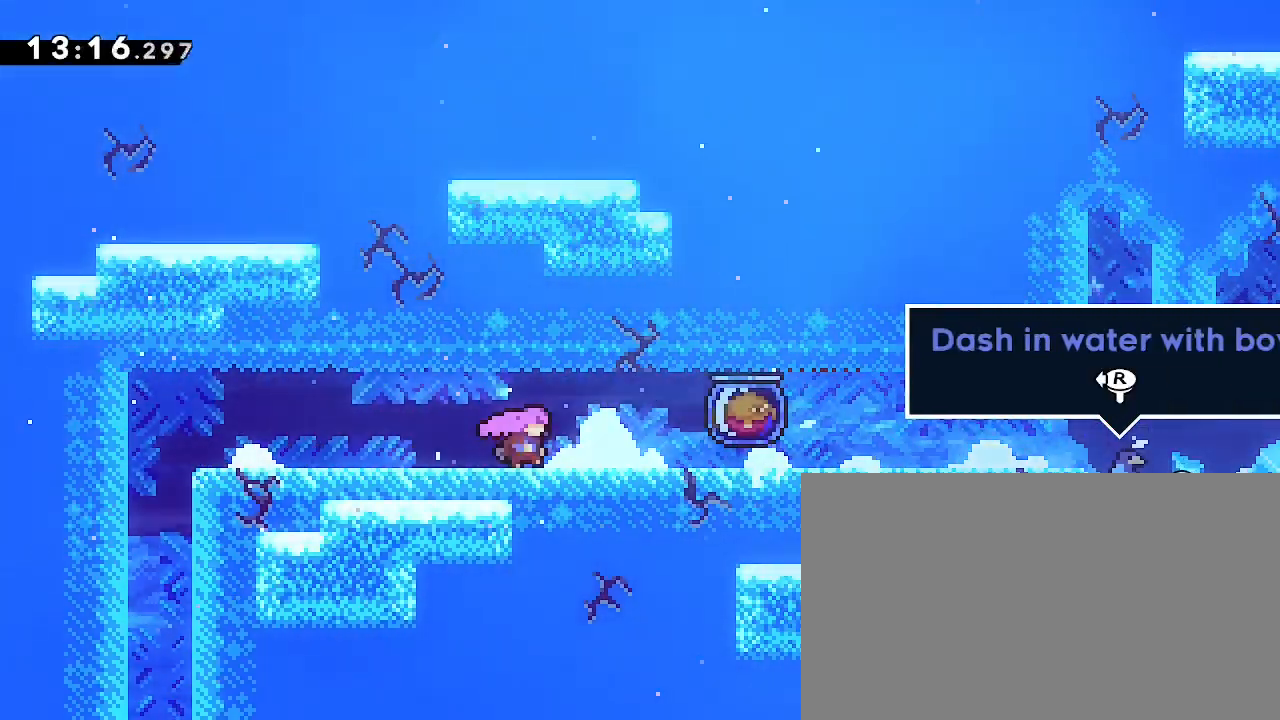
{"dt_ms": 500, "buttons": [], "left_stick": "center", "right_stick": "center", "events": [[167, "left_stick", "center"], [233, "right_stick", "center"], [300, "left_stick", "right"], [333, "right_stick", "right"], [367, "left_stick", "center"], [467, "right_stick", "center"]]}
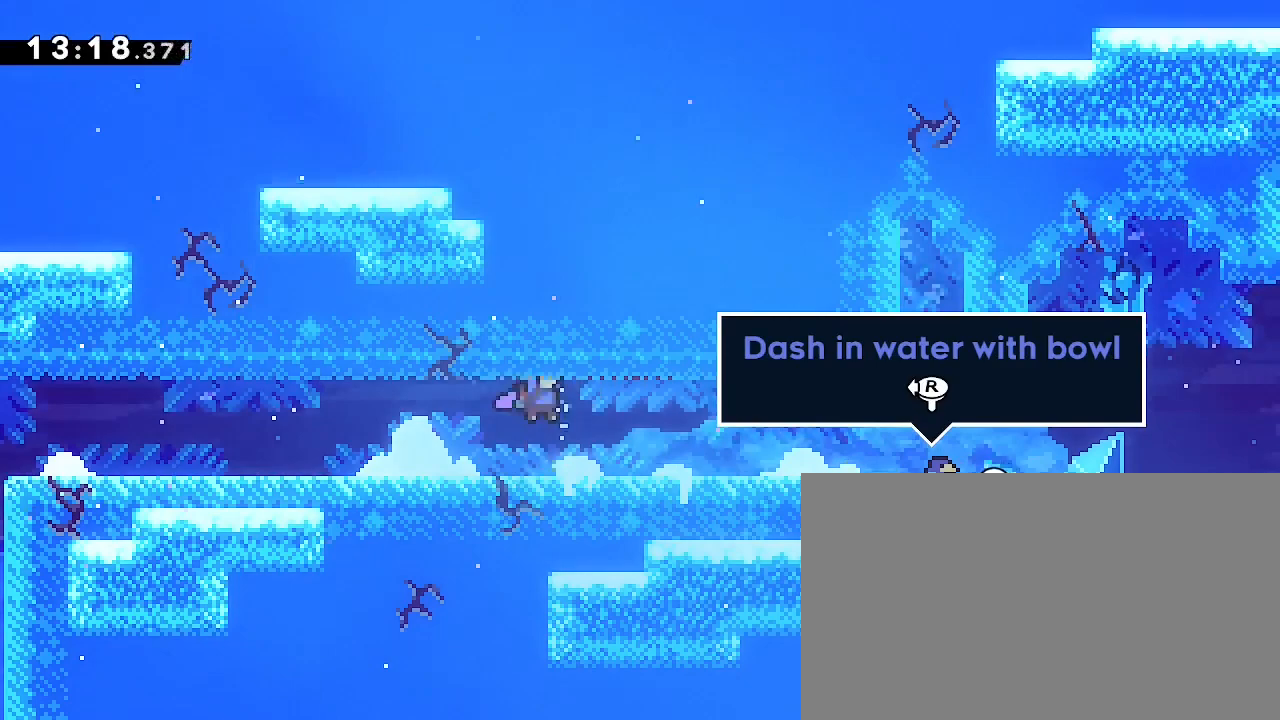
{"dt_ms": 1000, "buttons": [], "left_stick": "center", "right_stick": "center"}
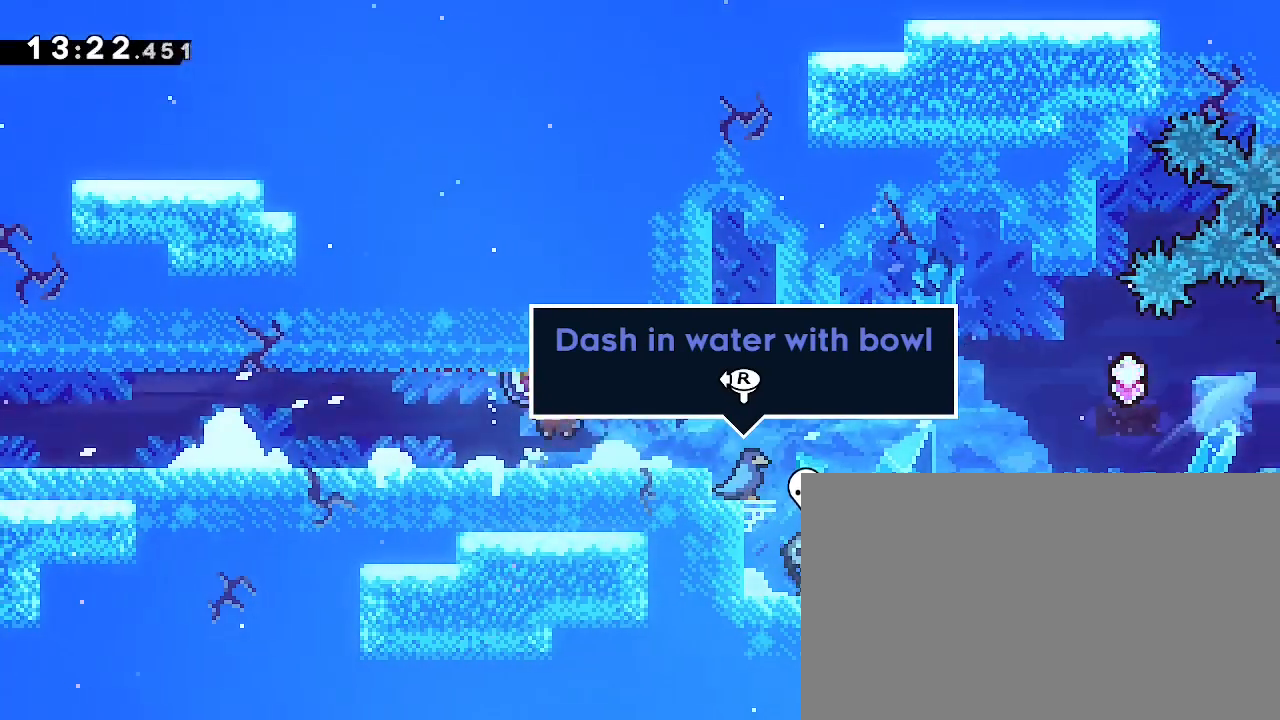
{"dt_ms": 500, "buttons": [], "left_stick": "center", "right_stick": "right", "events": [[67, "right_stick", "right"], [233, "right_stick", "center"], [333, "right_stick", "right"]]}
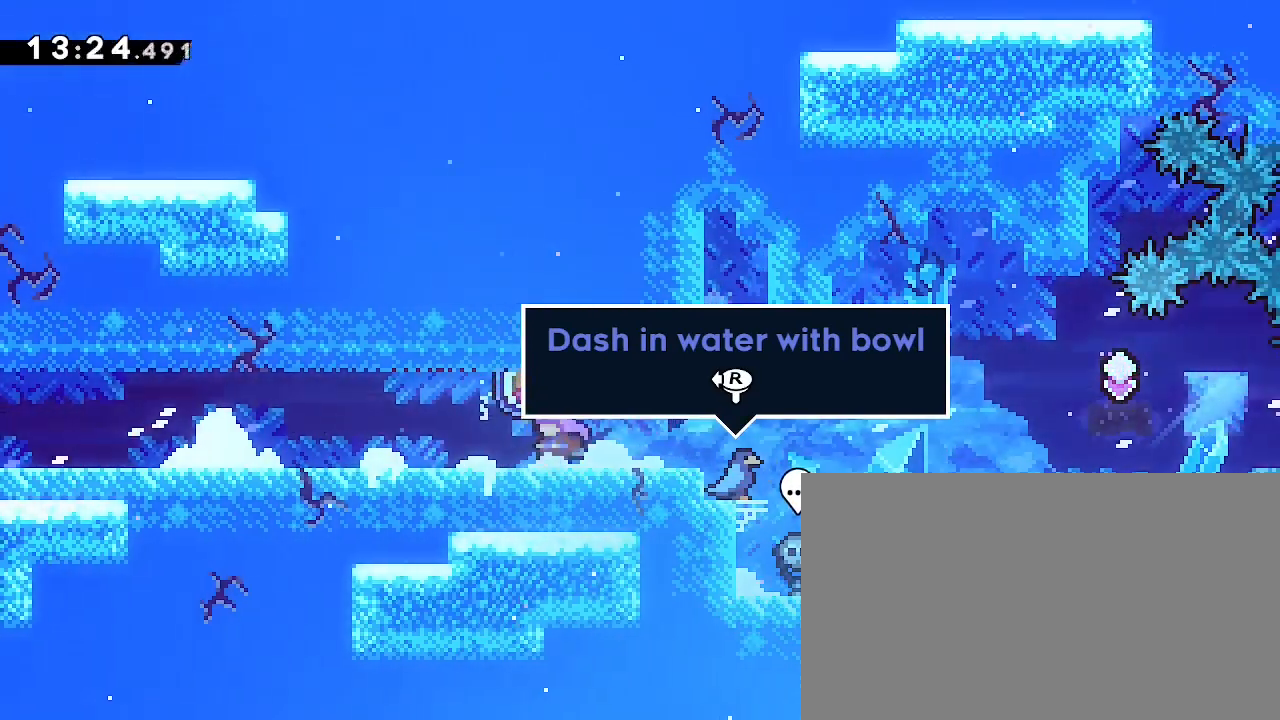
{"dt_ms": 500, "buttons": [], "left_stick": "right", "right_stick": "right", "events": [[33, "left_stick", "left"], [167, "left_stick", "center"], [267, "left_stick", "left"], [500, "left_stick", "right"]]}
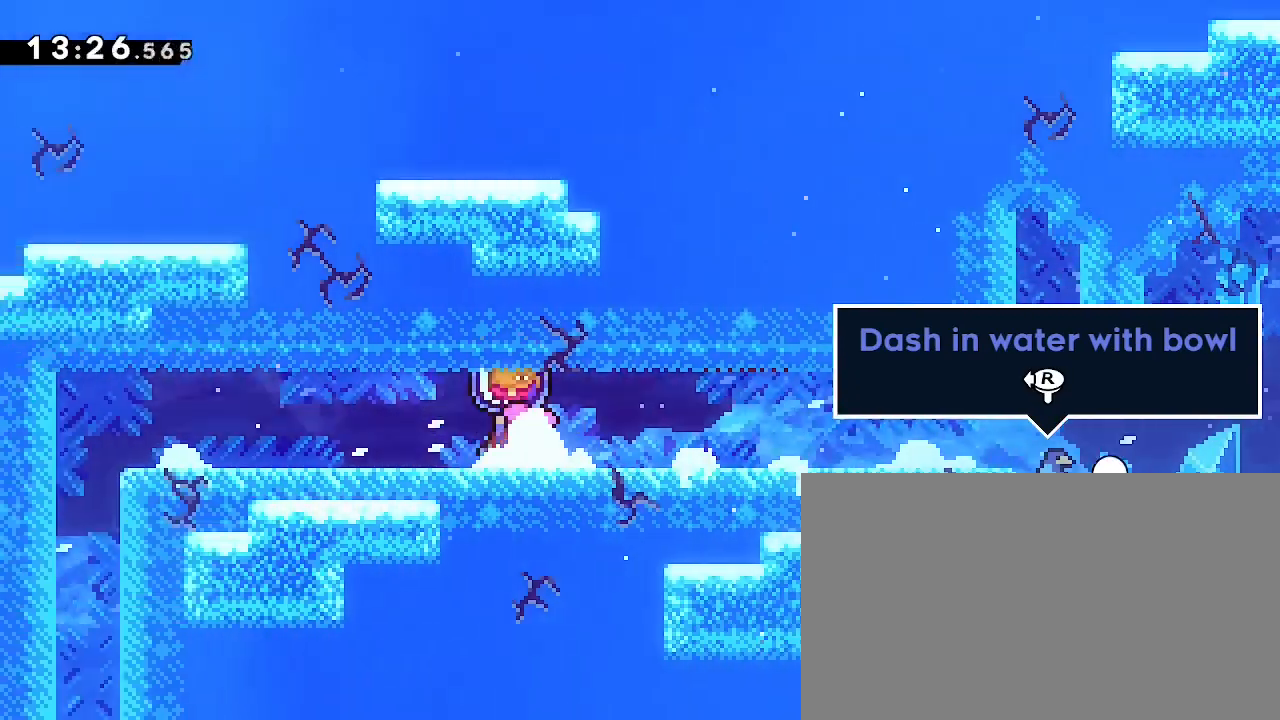
{"dt_ms": 500, "buttons": [], "left_stick": "left", "right_stick": "right", "events": [[33, "left_stick", "center"], [100, "right_stick", "center"], [167, "right_stick", "right"], [200, "left_stick", "right"], [433, "left_stick", "left"]]}
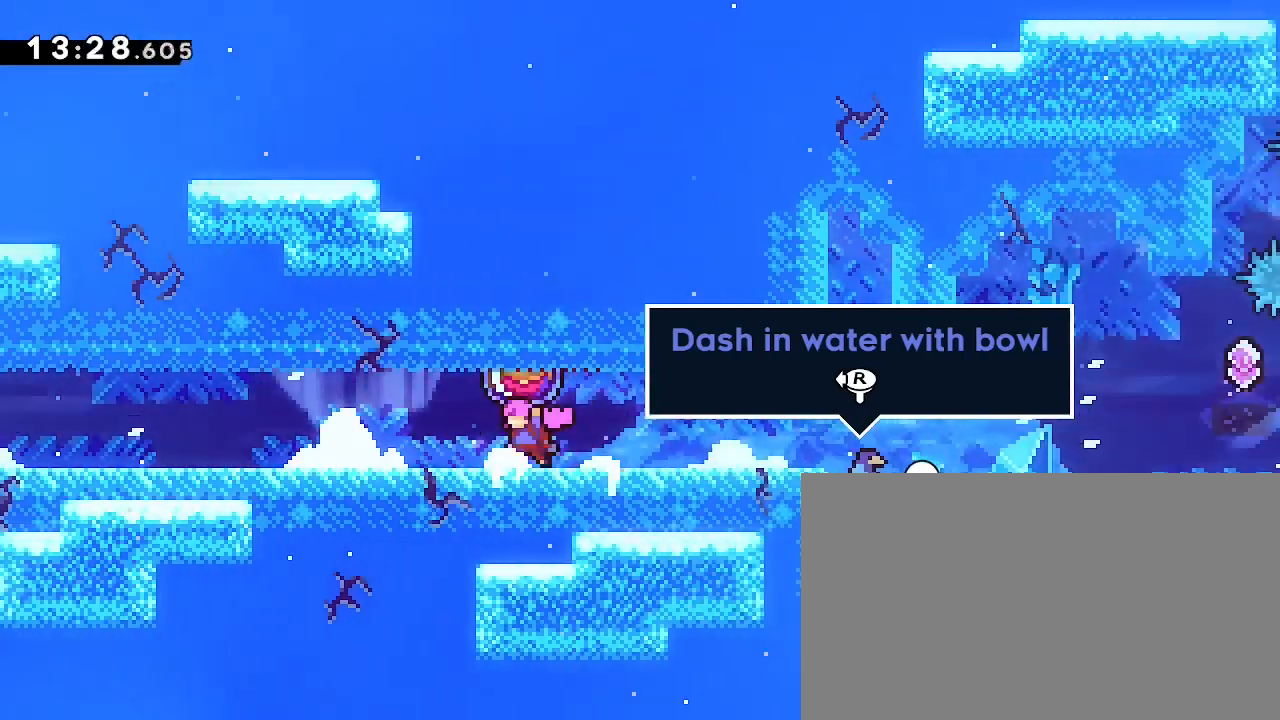
{"dt_ms": 500, "buttons": [], "left_stick": "center", "right_stick": "center", "events": [[133, "left_stick", "center"], [267, "right_stick", "center"], [333, "left_stick", "right"], [333, "right_stick", "right"], [400, "left_stick", "center"], [500, "right_stick", "center"]]}
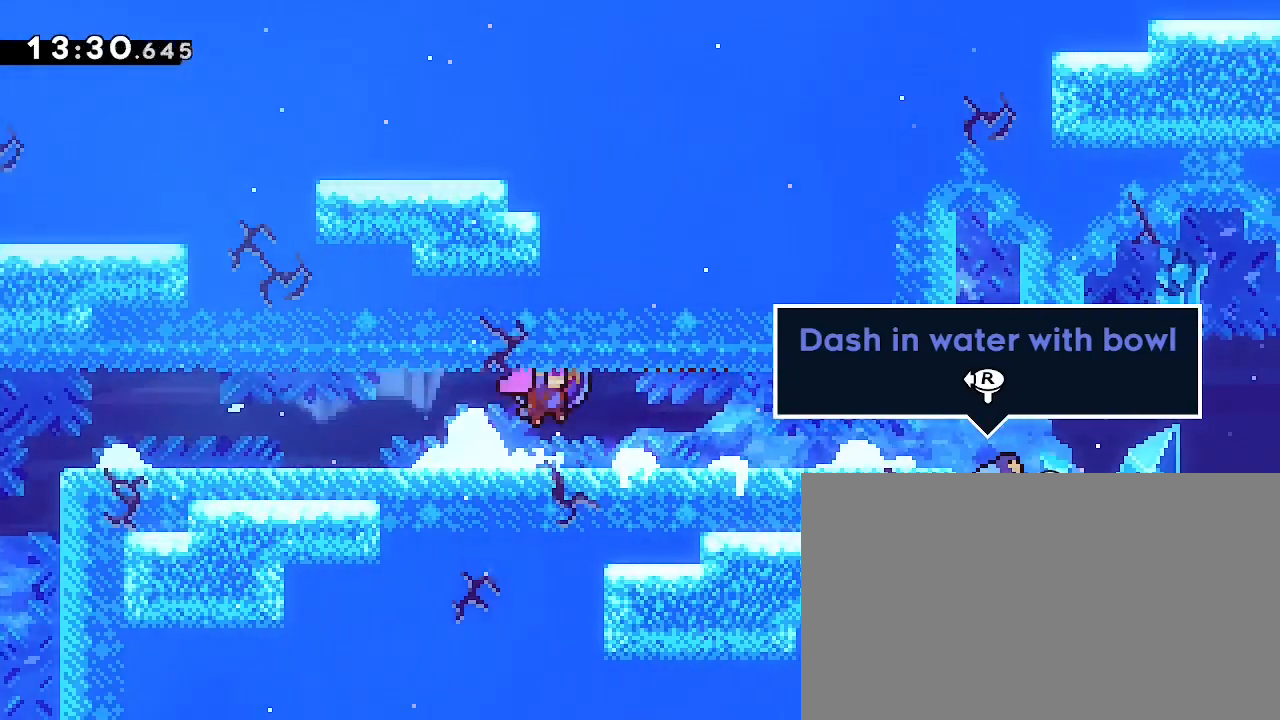
{"dt_ms": 500, "buttons": [], "left_stick": "right", "right_stick": "right", "events": [[67, "right_stick", "right"], [133, "left_stick", "left"], [333, "left_stick", "center"], [400, "right_stick", "center"], [467, "right_stick", "right"], [500, "left_stick", "right"]]}